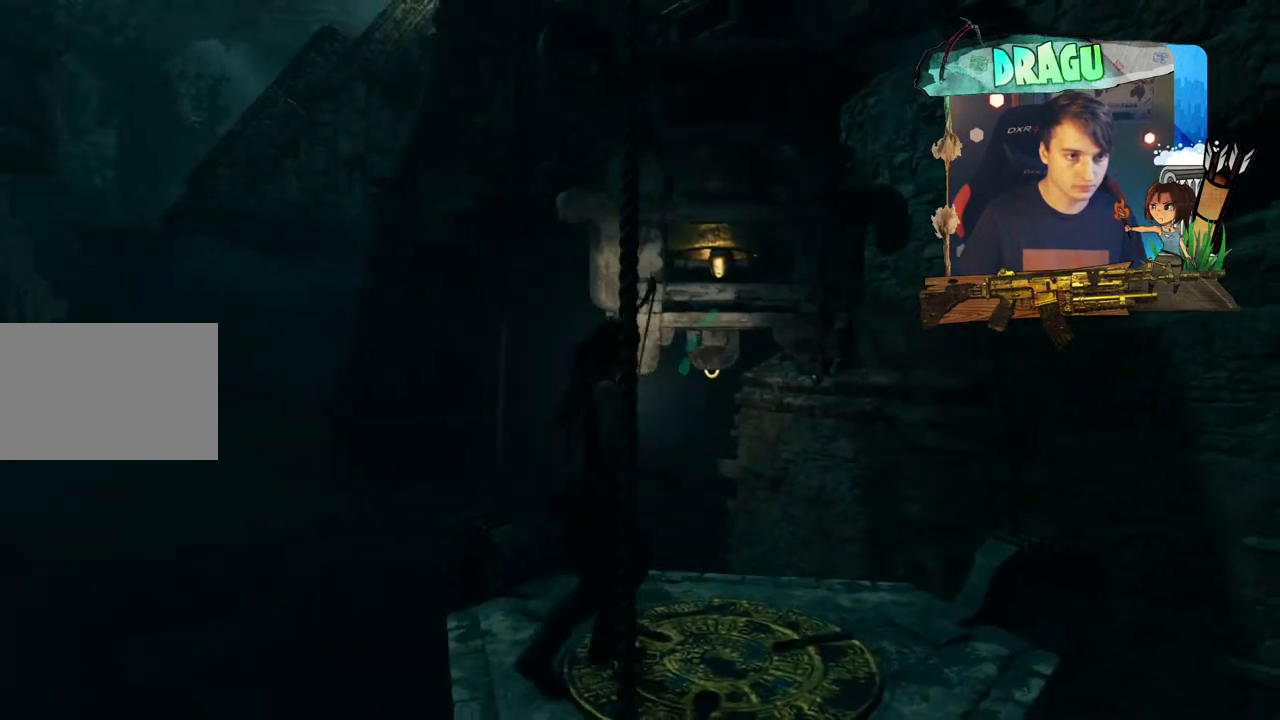
Gameplay with keyboard and mouse; each line is a JSON object with the keys and mouse buttons held at the frame after it. "events" lists presses ("down") and releases ("up") of "1", "2", "3", "4", "5", "a", "c", "ctrl", "d", "e", "f", "q", "r", "s", "shift", "space", "tab", "v", "w", "x", "y", "mouse_left", "mouse_wheel", "mouse_right", "mouse_mb4" and "mouse_mb5" between this image and that frame as [ms after this image, input, new state], when the widget could be followed in between. "mouse_left", "mouse_wheel", "mouse_right", "mouse_mb4", "mouse_mb5" = the "left", "wheel", "right", "mb4", "mb5" buttons of the "mouse" list. No other keys are recorded. "wheel" means that the mouse wheel is clicked or scrolled. Mouse movement is not recorded.
{"keys": [], "mouse": [], "events": [[117, "d", "down"], [301, "d", "up"]]}
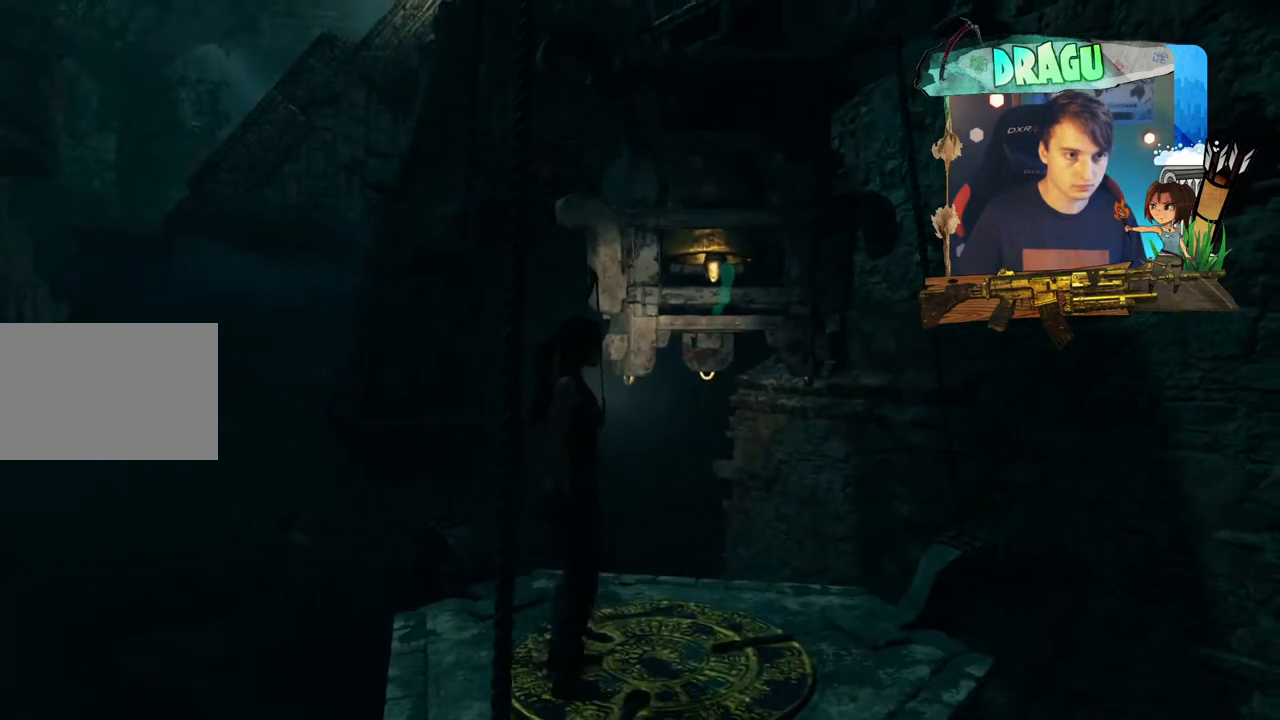
{"keys": [], "mouse": [], "events": [[167, "d", "down"], [417, "d", "up"]]}
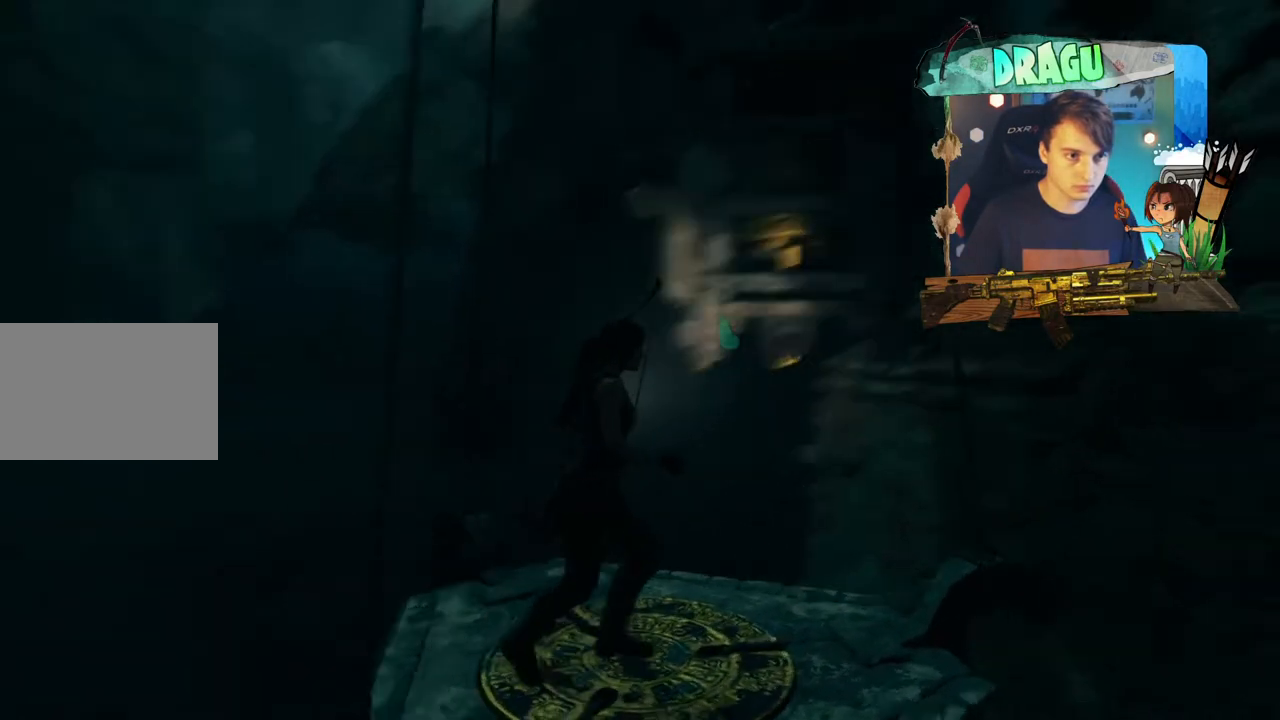
{"keys": [], "mouse": [], "events": []}
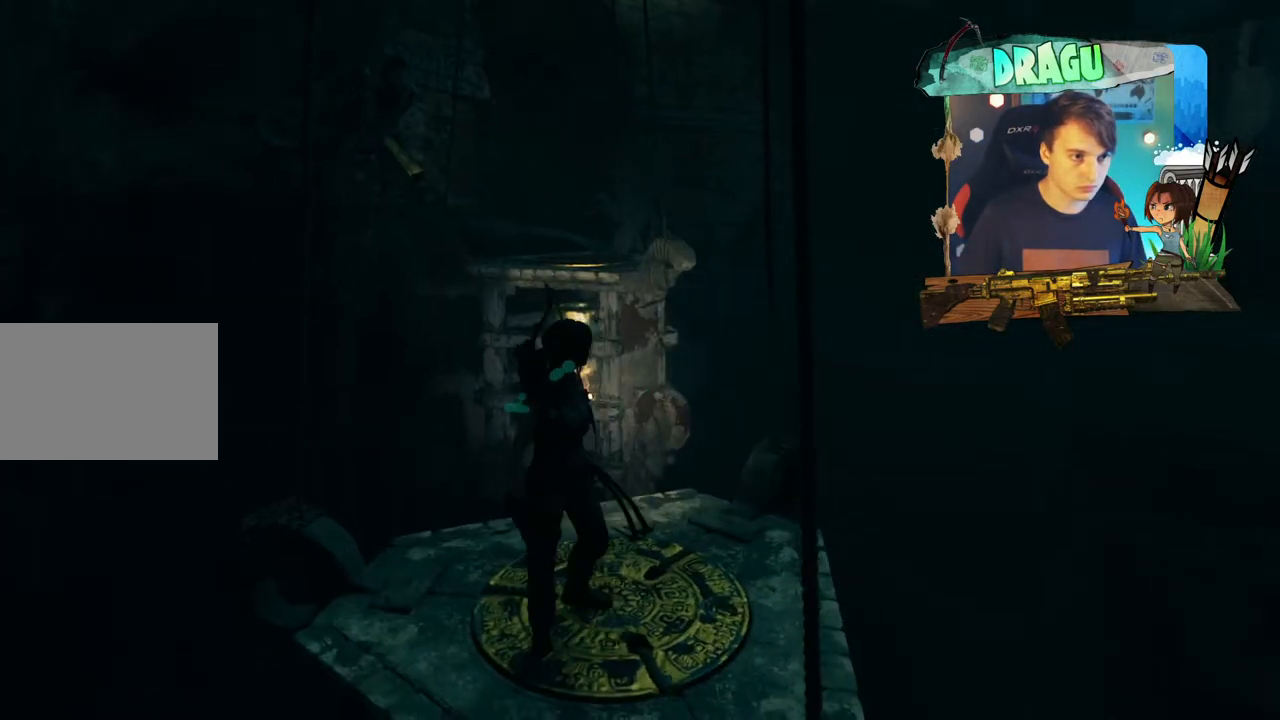
{"keys": [], "mouse": [], "events": []}
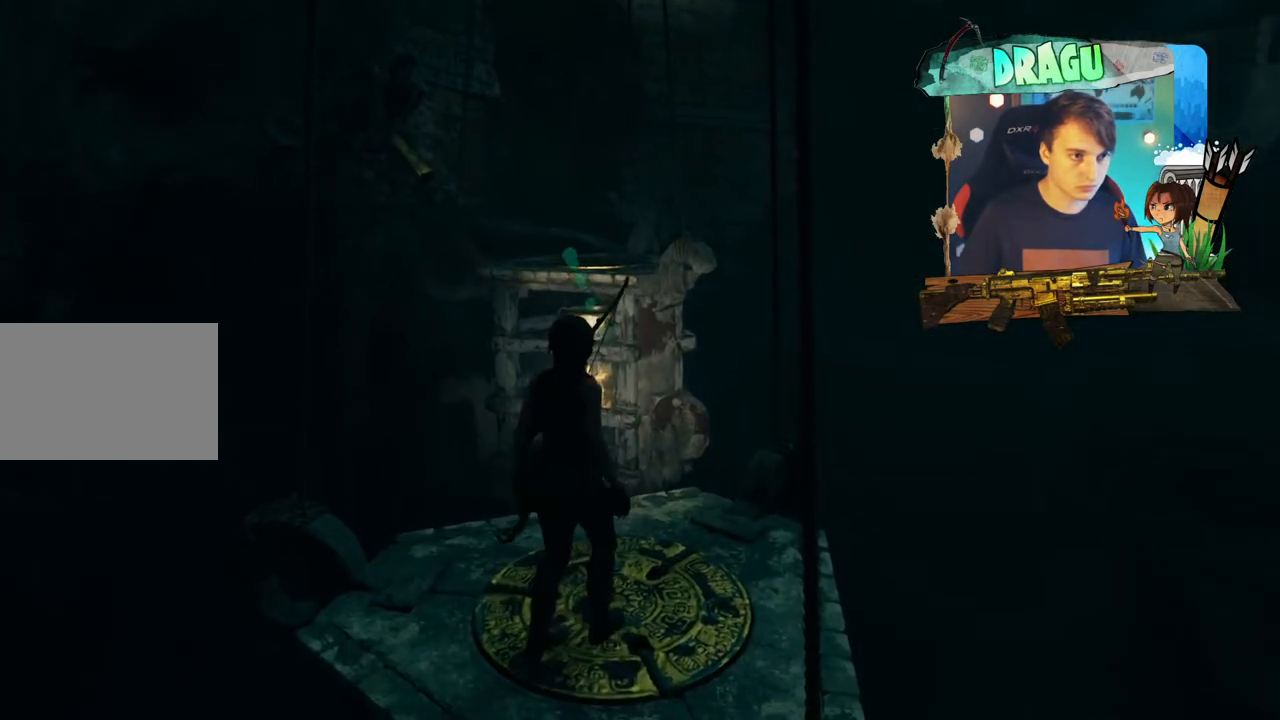
{"keys": [], "mouse": [], "events": []}
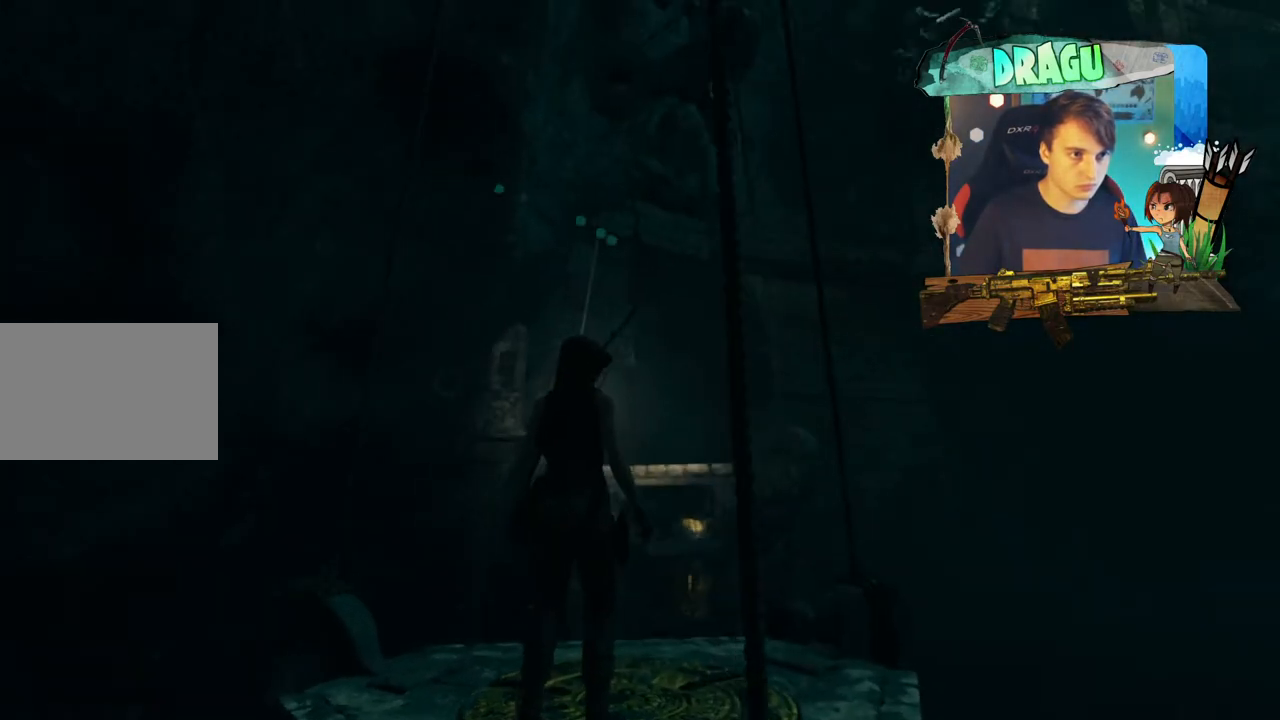
{"keys": [], "mouse": [], "events": []}
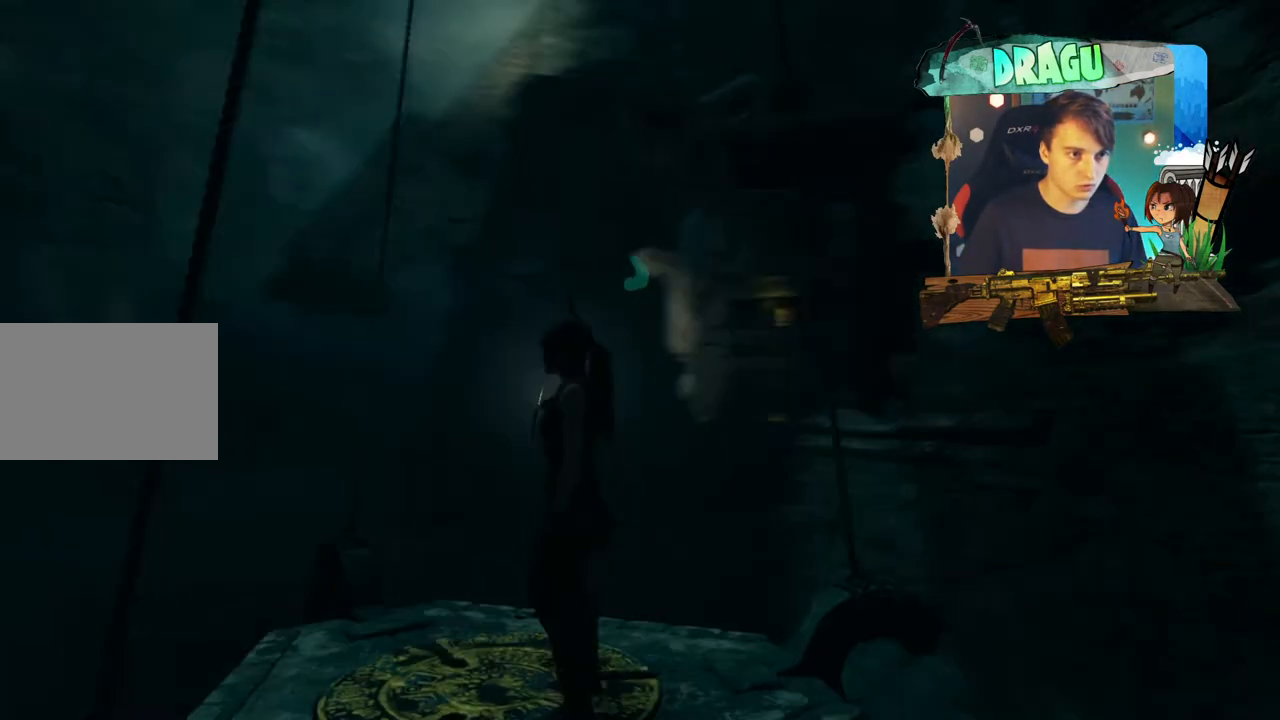
{"keys": [], "mouse": [], "events": []}
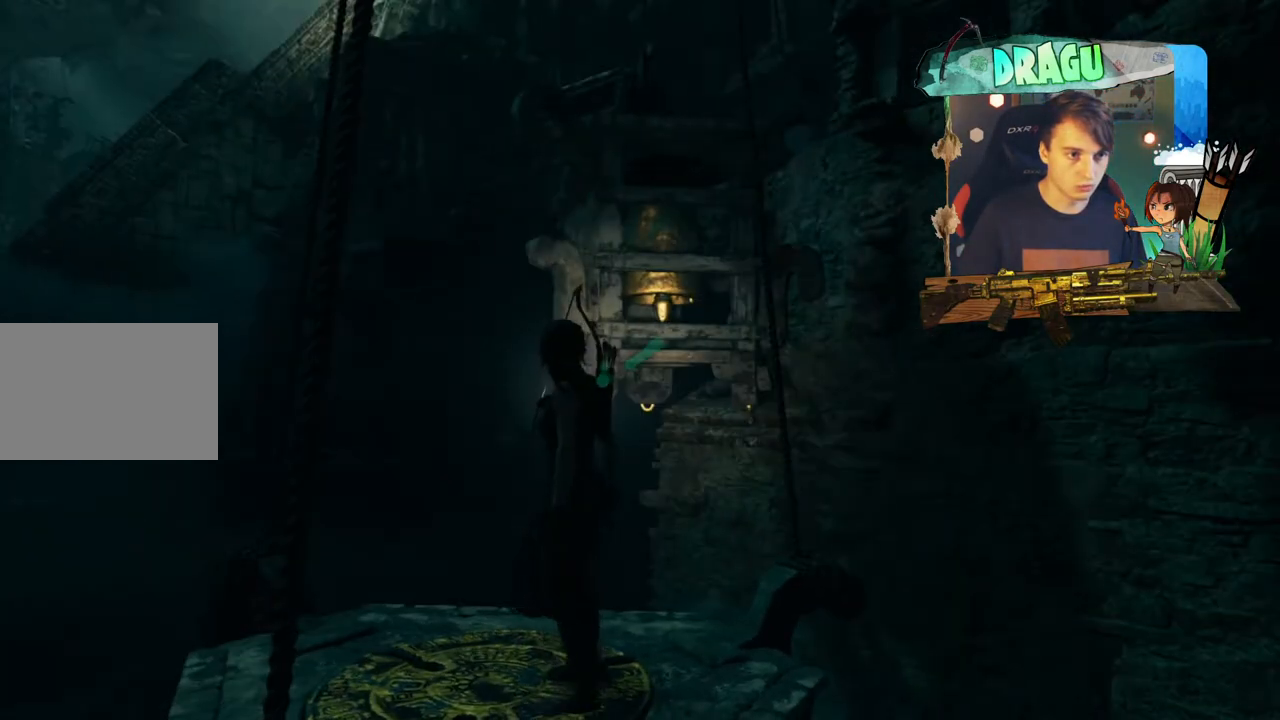
{"keys": [], "mouse": [], "events": []}
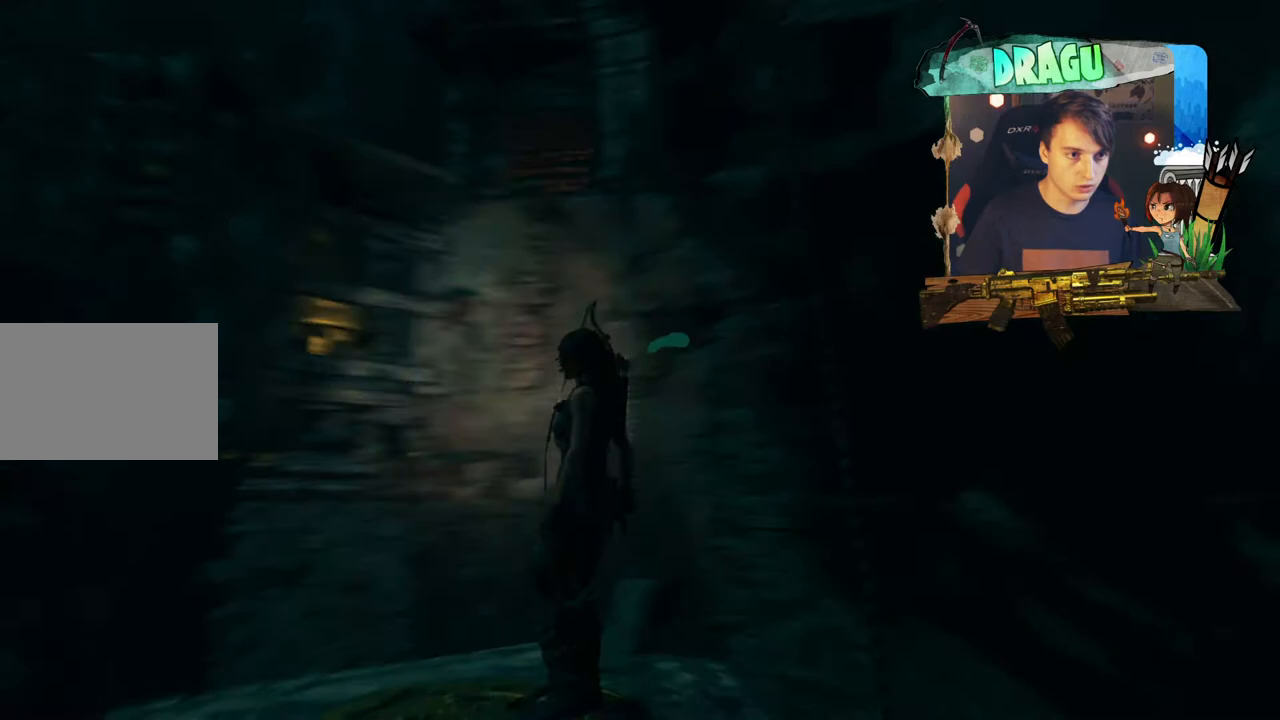
{"keys": [], "mouse": [], "events": []}
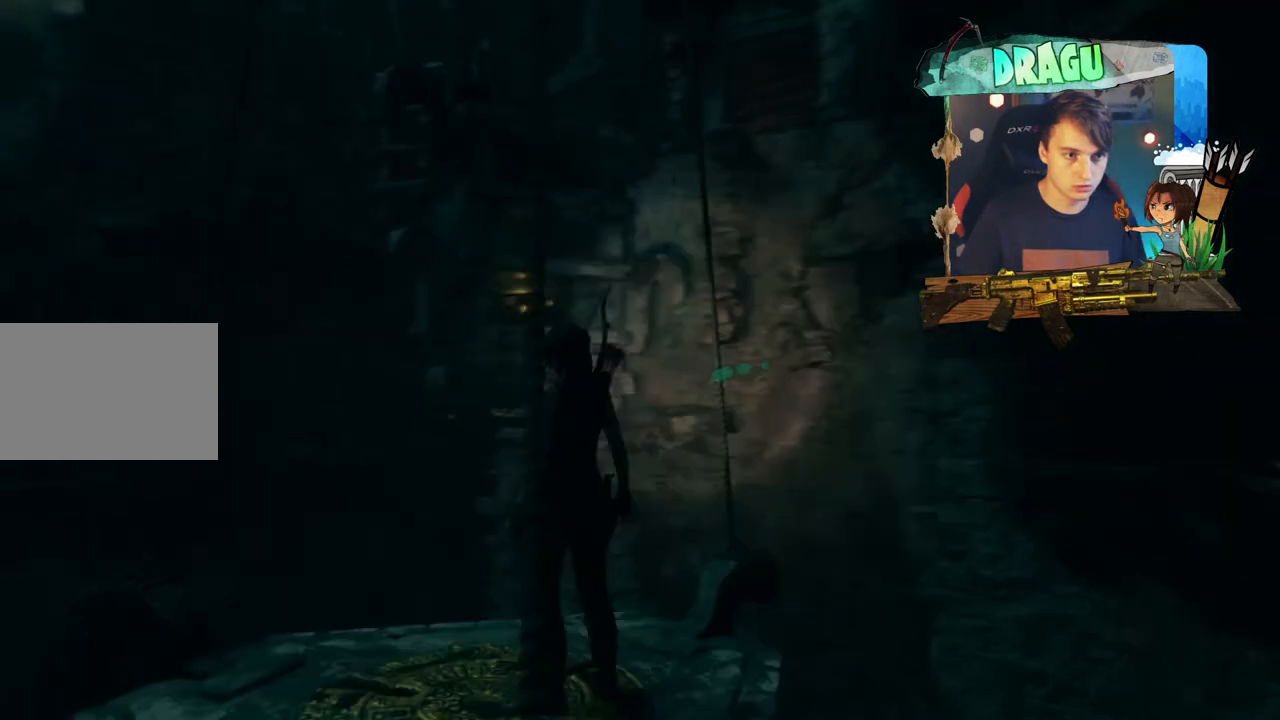
{"keys": [], "mouse": [], "events": []}
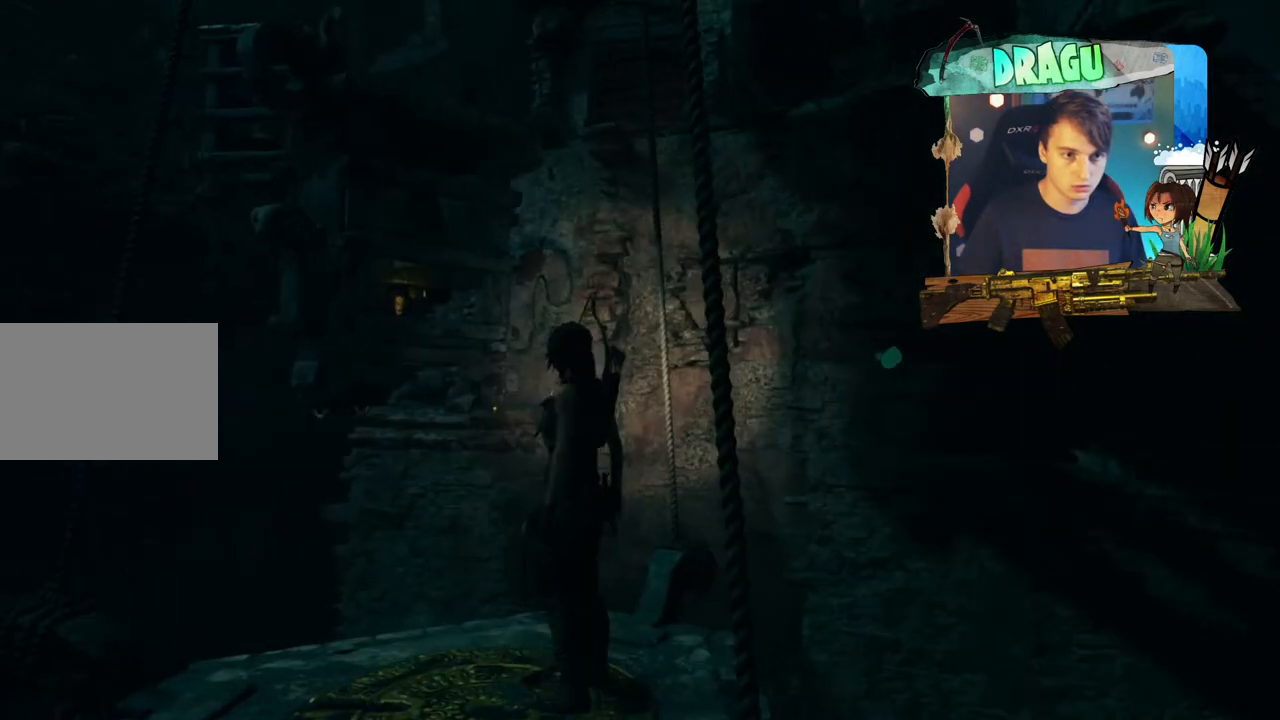
{"keys": ["shift", "w"], "mouse": [], "events": [[167, "w", "down"], [201, "shift", "down"]]}
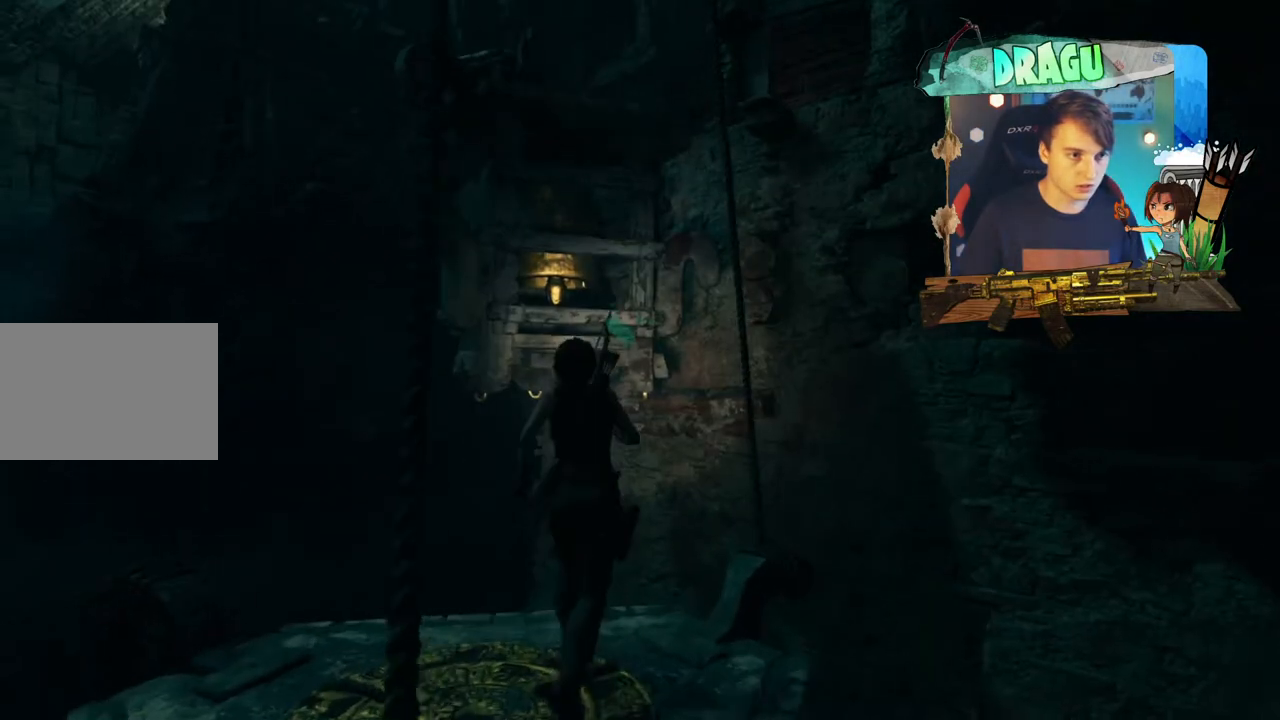
{"keys": ["shift", "space", "w"], "mouse": [], "events": [[167, "space", "down"]]}
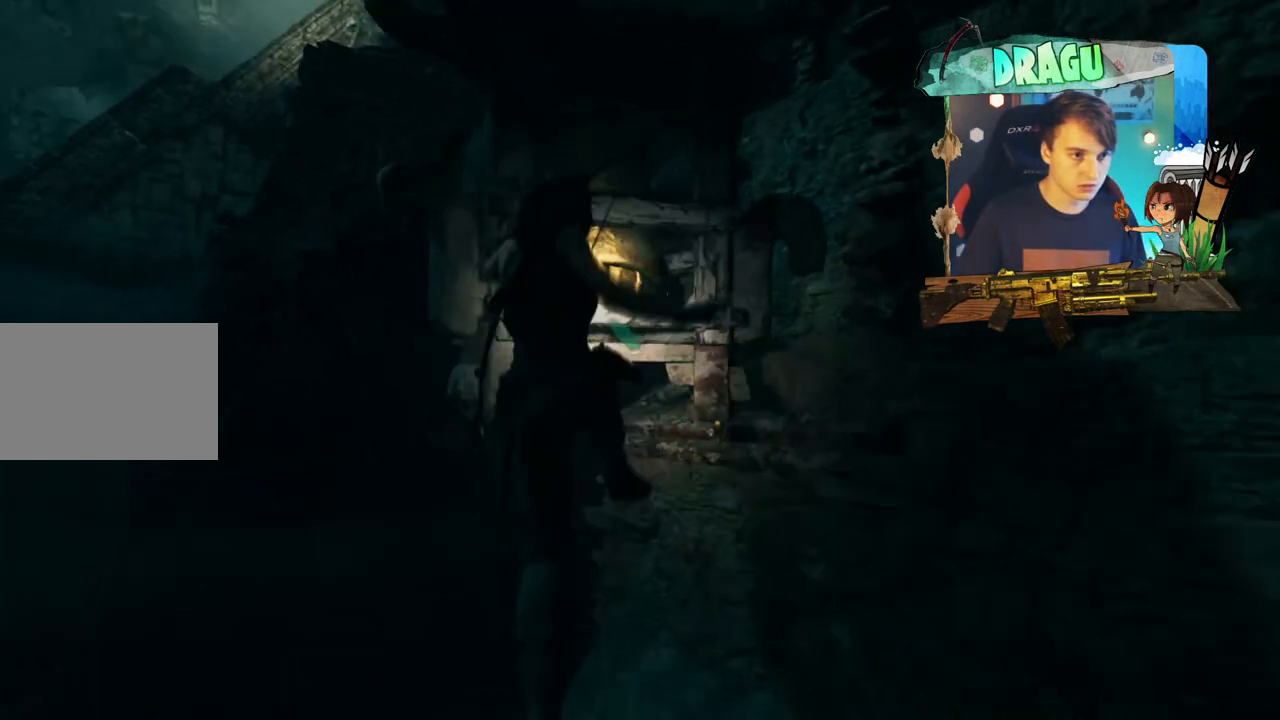
{"keys": ["shift", "w"], "mouse": [], "events": [[400, "space", "up"]]}
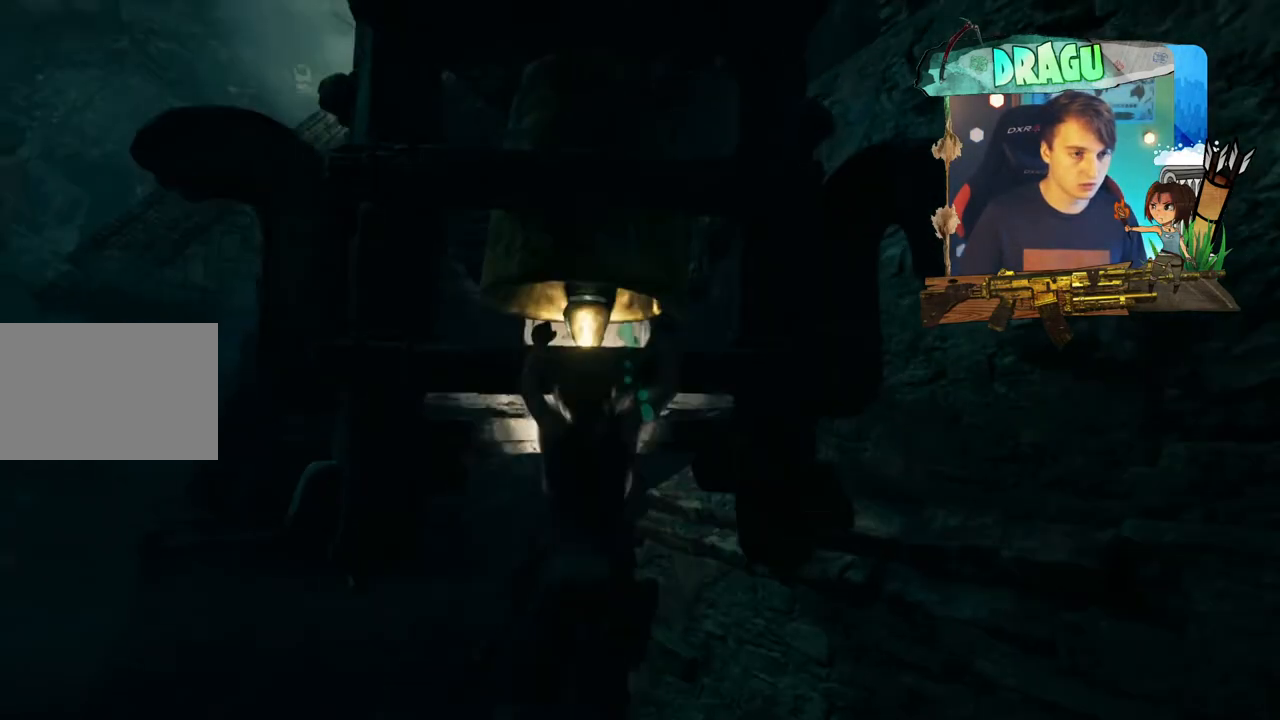
{"keys": ["shift", "w"], "mouse": [], "events": []}
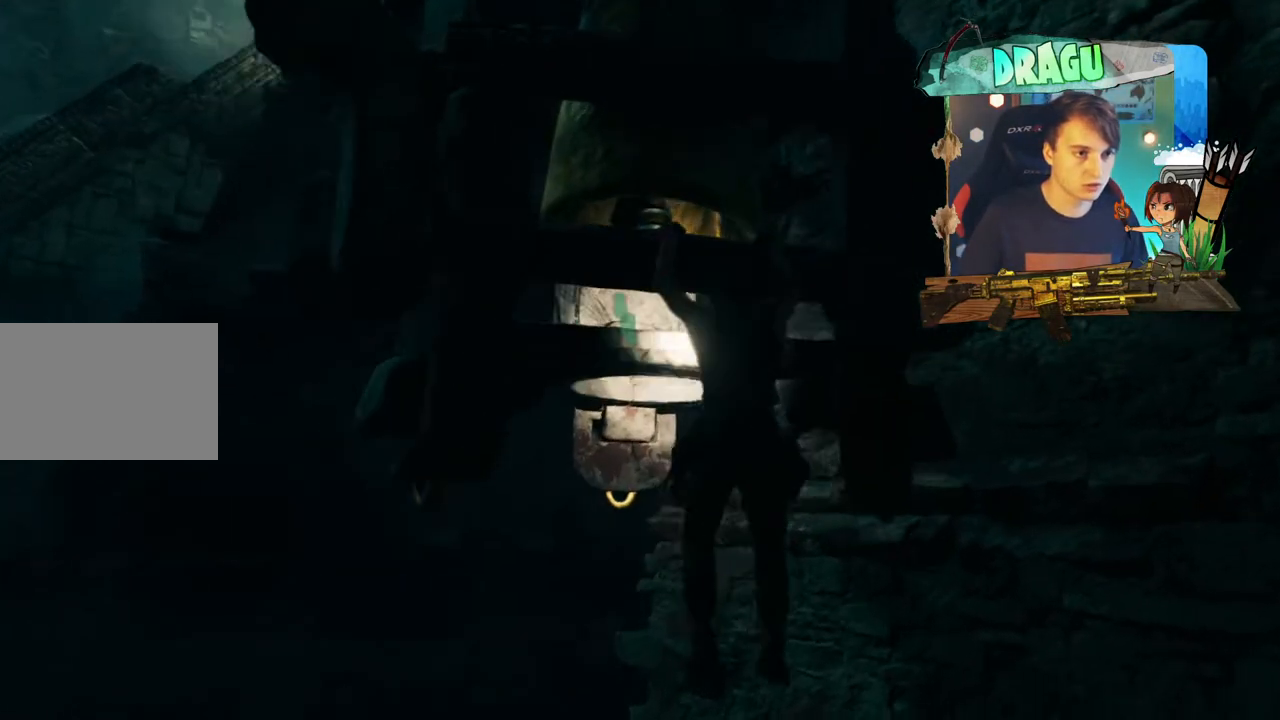
{"keys": ["shift", "w"], "mouse": [], "events": []}
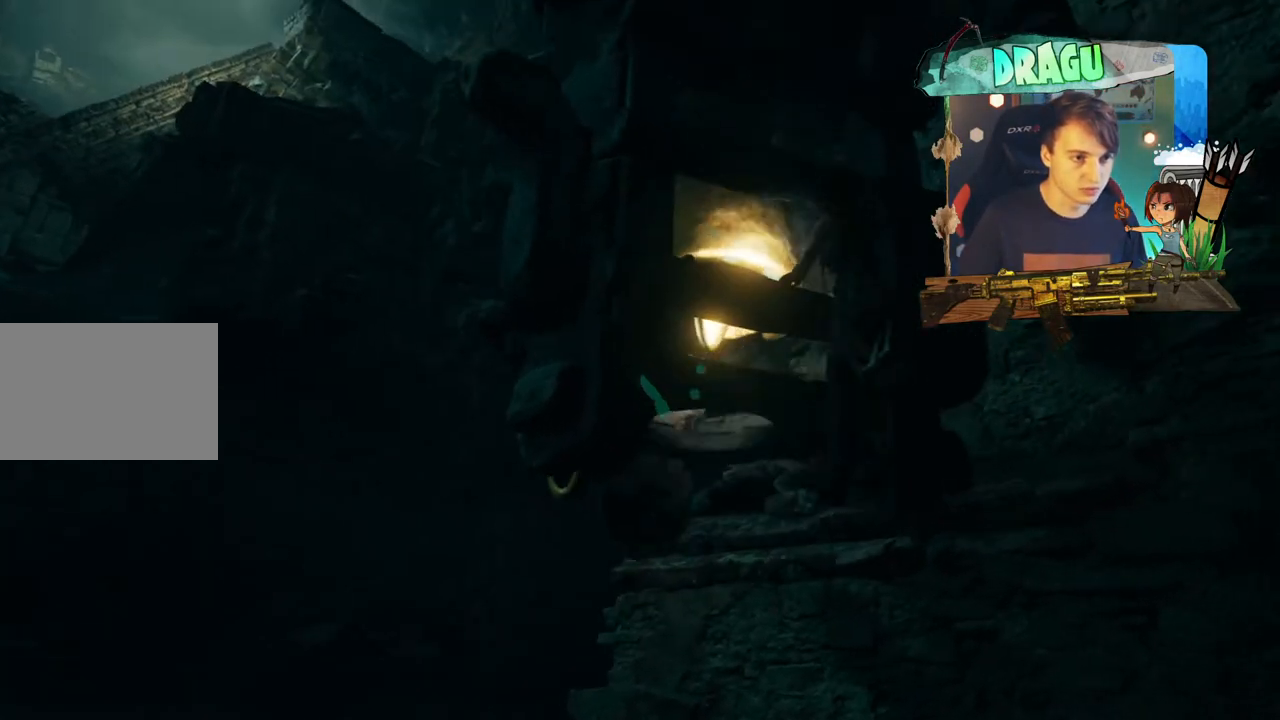
{"keys": ["shift", "w"], "mouse": [], "events": []}
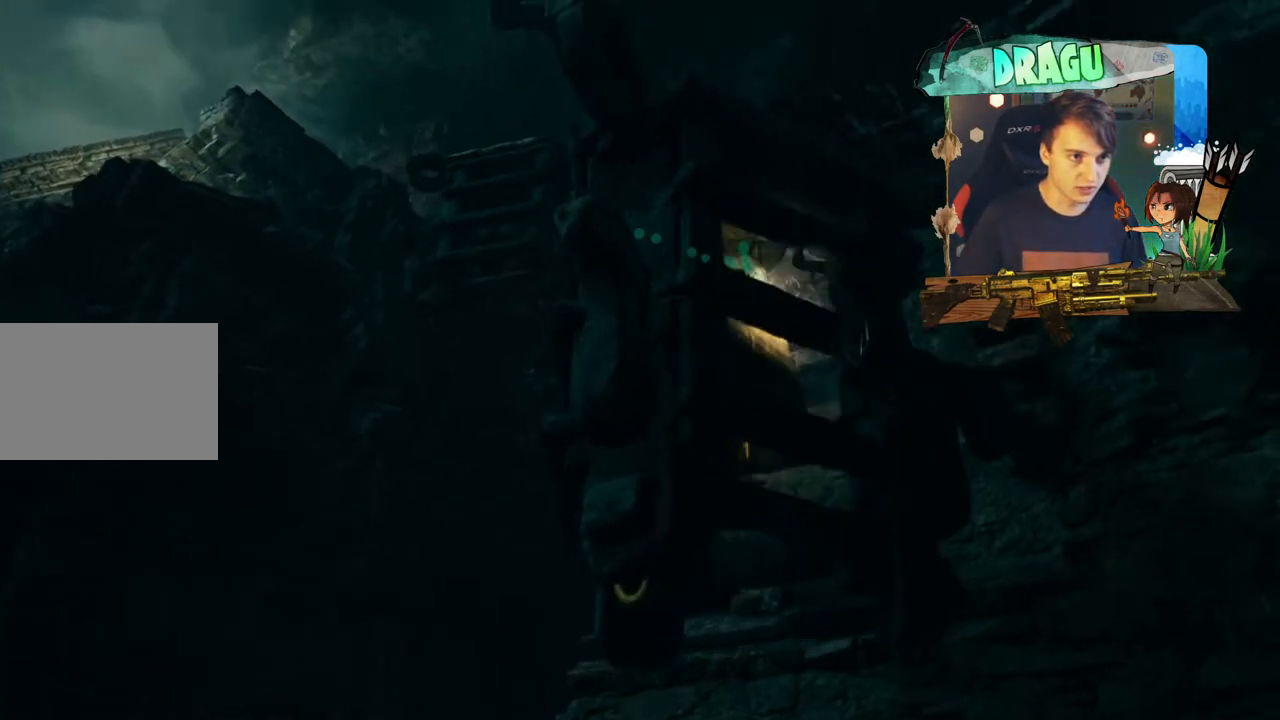
{"keys": ["shift", "w"], "mouse": [], "events": []}
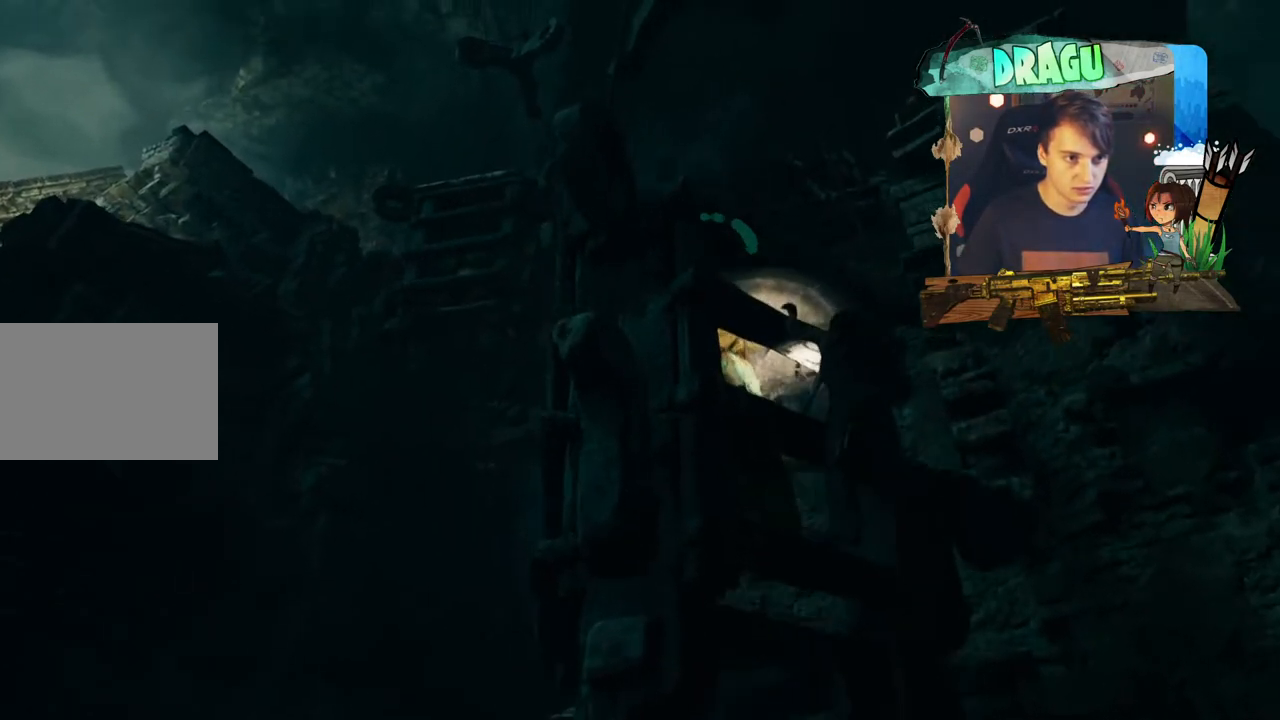
{"keys": ["shift", "w"], "mouse": [], "events": []}
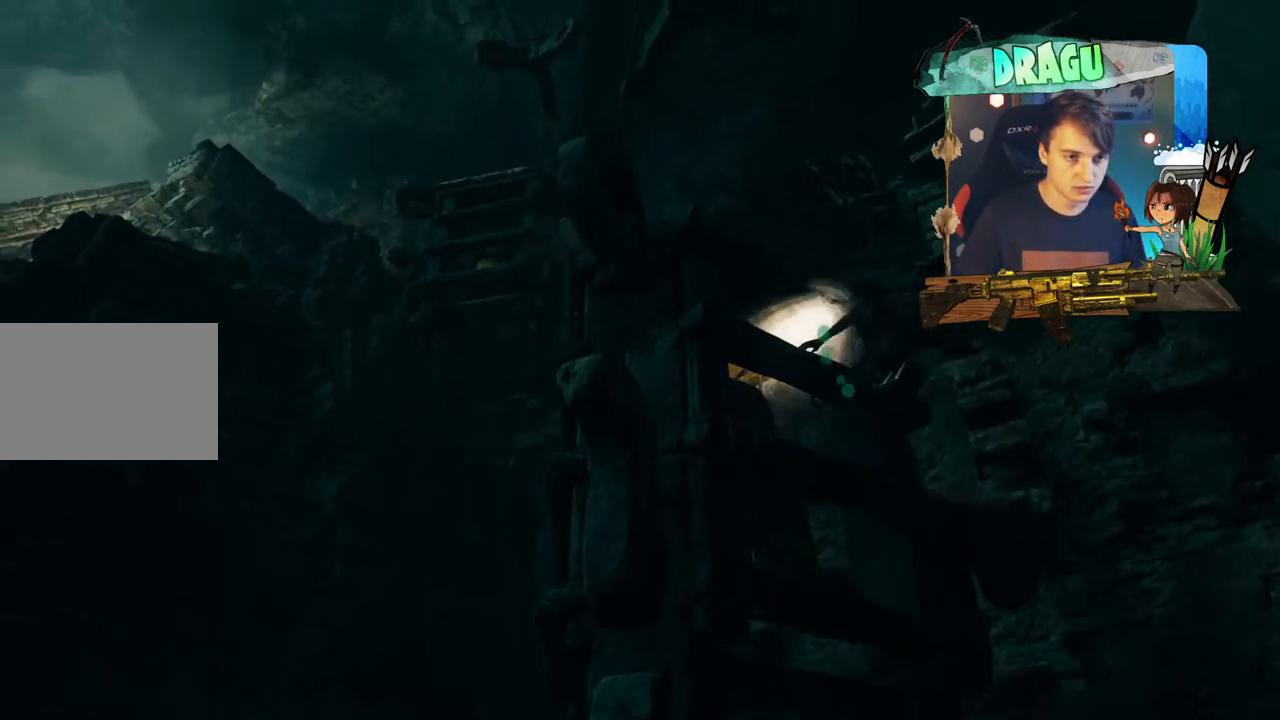
{"keys": ["shift", "w"], "mouse": [], "events": []}
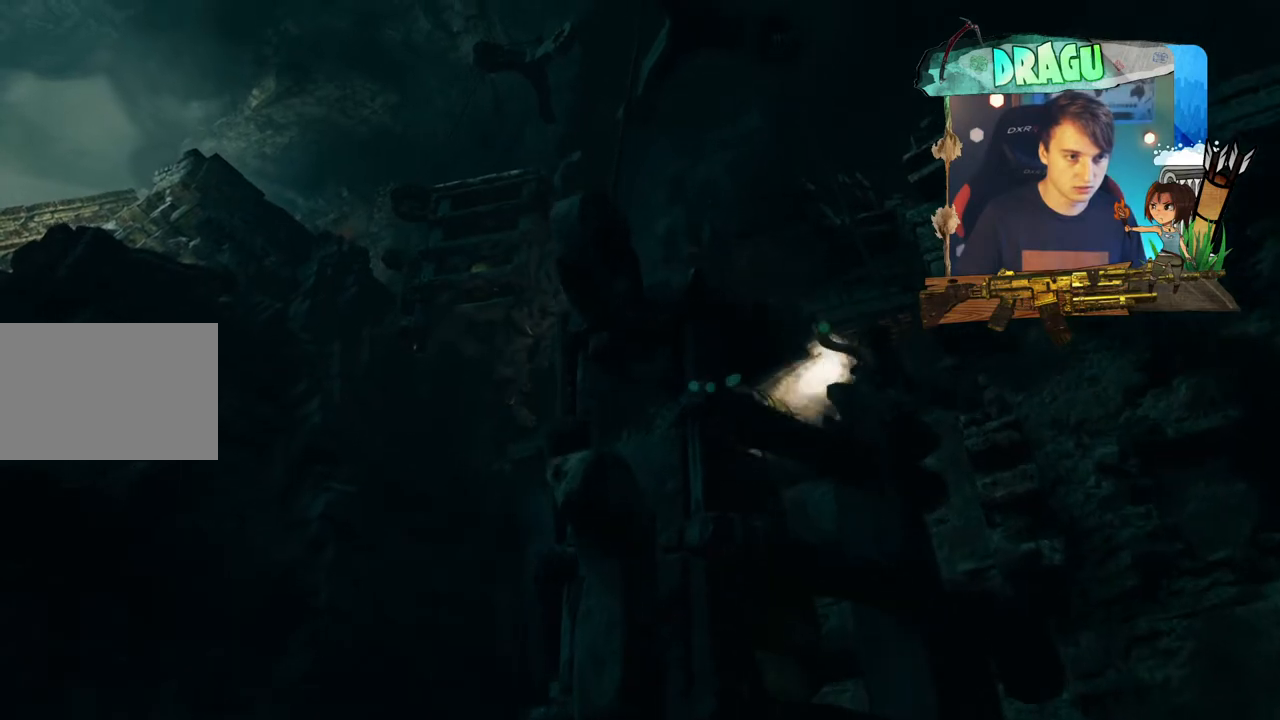
{"keys": ["shift", "w"], "mouse": [], "events": []}
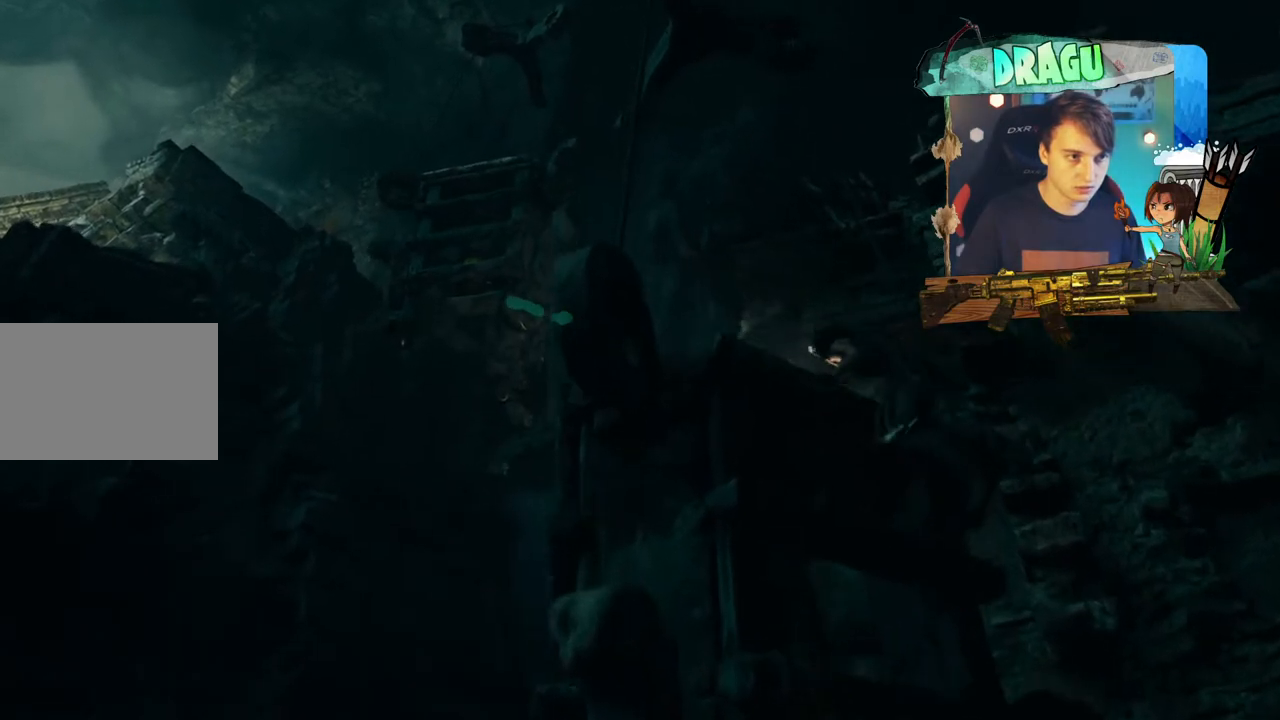
{"keys": ["shift", "w"], "mouse": [], "events": []}
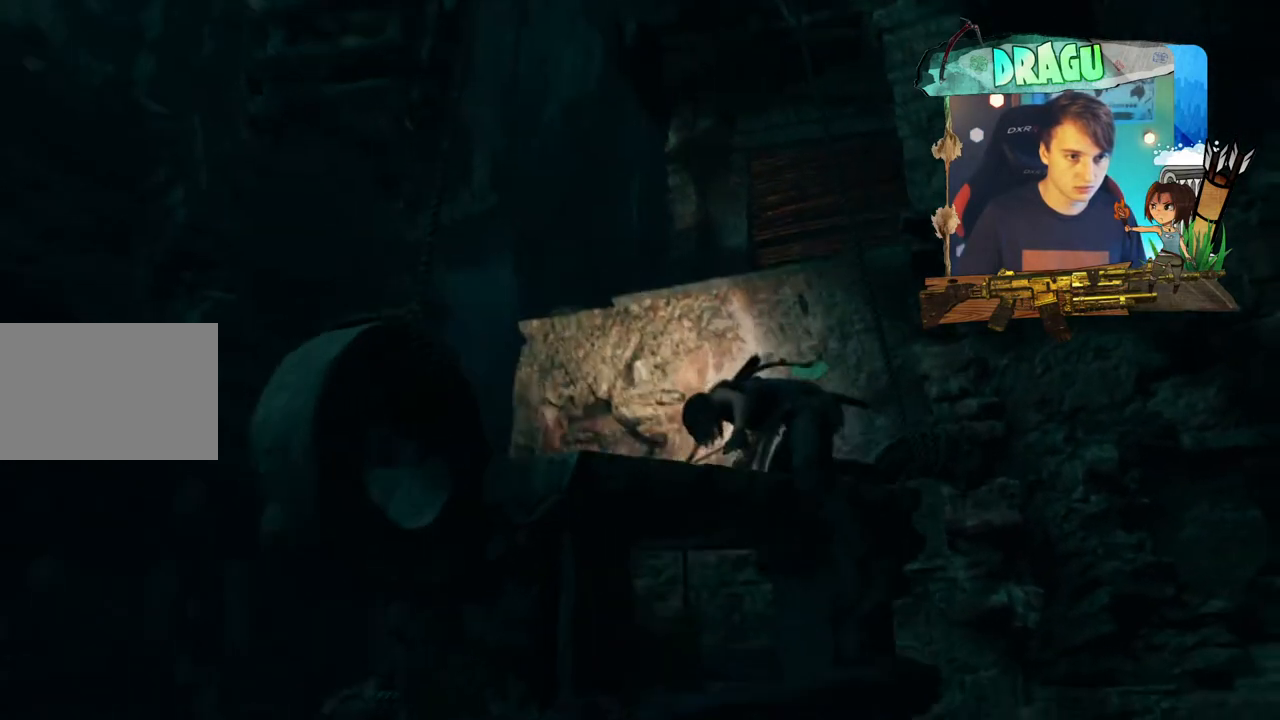
{"keys": [], "mouse": [], "events": [[17, "shift", "up"], [317, "w", "up"]]}
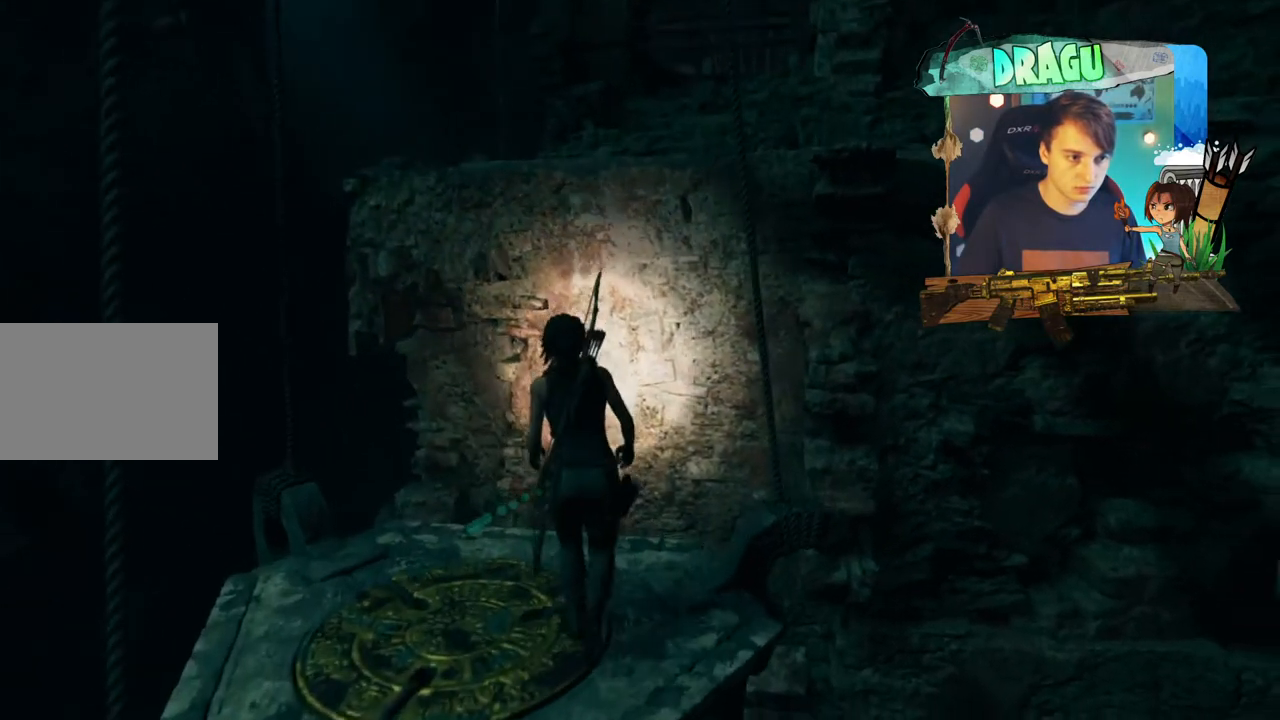
{"keys": ["shift", "w"], "mouse": [], "events": [[283, "w", "down"], [300, "shift", "down"]]}
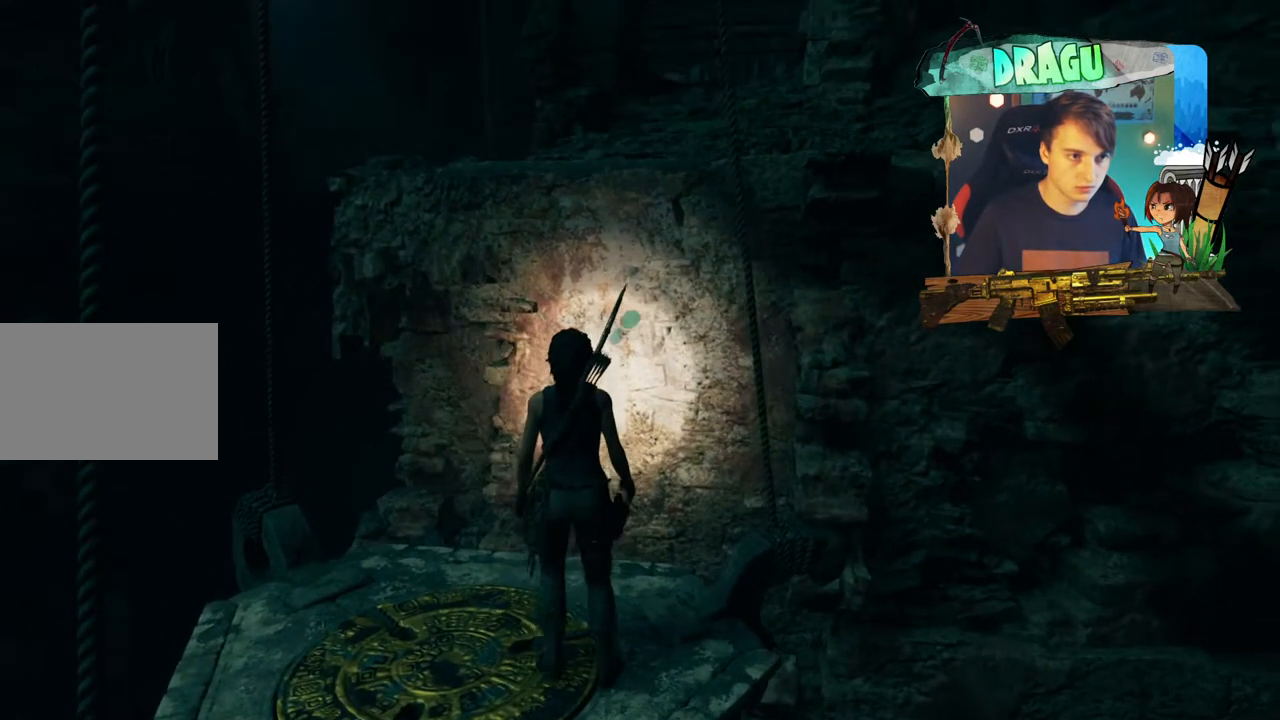
{"keys": ["shift", "w"], "mouse": [], "events": [[100, "space", "down"], [434, "space", "up"]]}
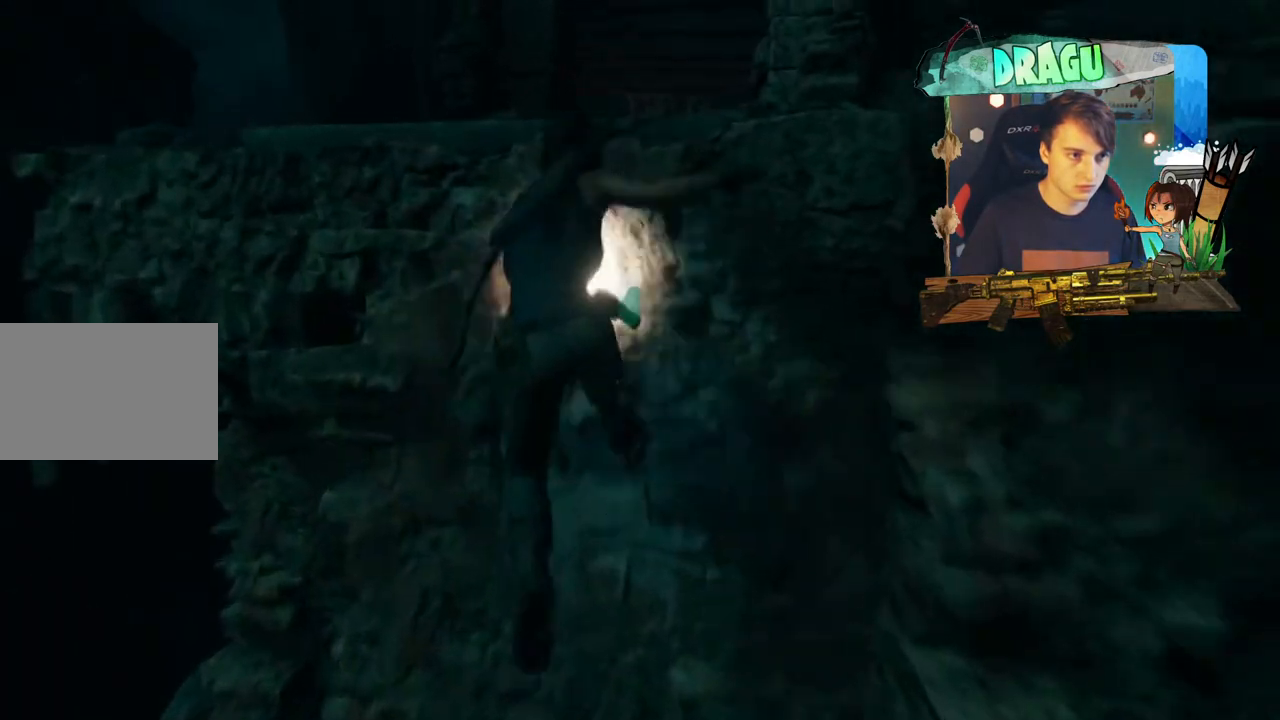
{"keys": ["shift", "w"], "mouse": [], "events": [[50, "space", "down"], [333, "space", "up"]]}
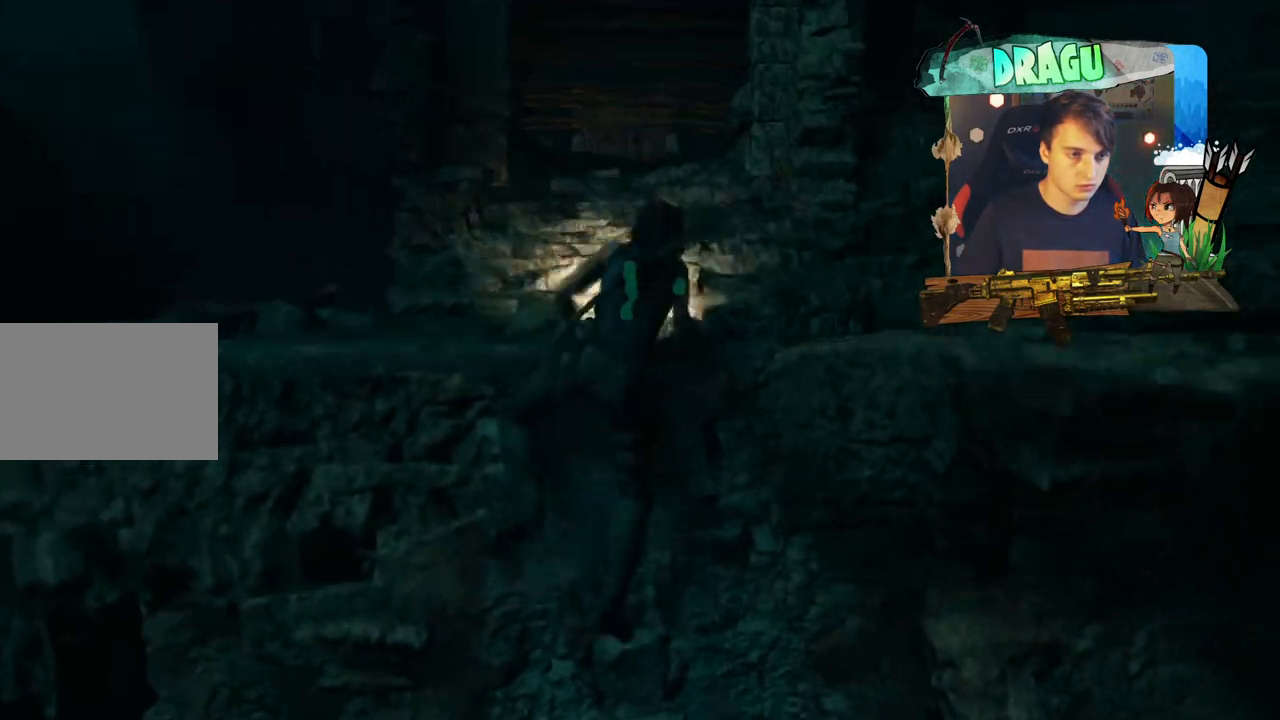
{"keys": ["w"], "mouse": [], "events": [[250, "shift", "up"]]}
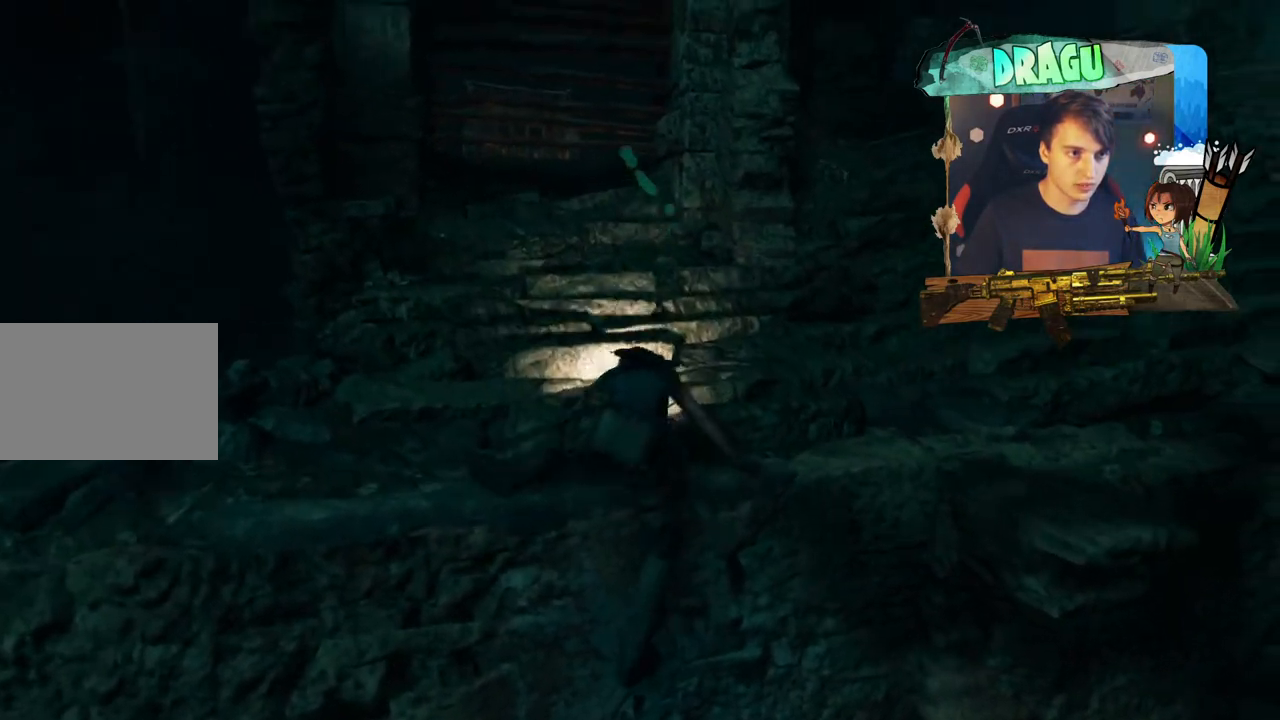
{"keys": ["w"], "mouse": [], "events": []}
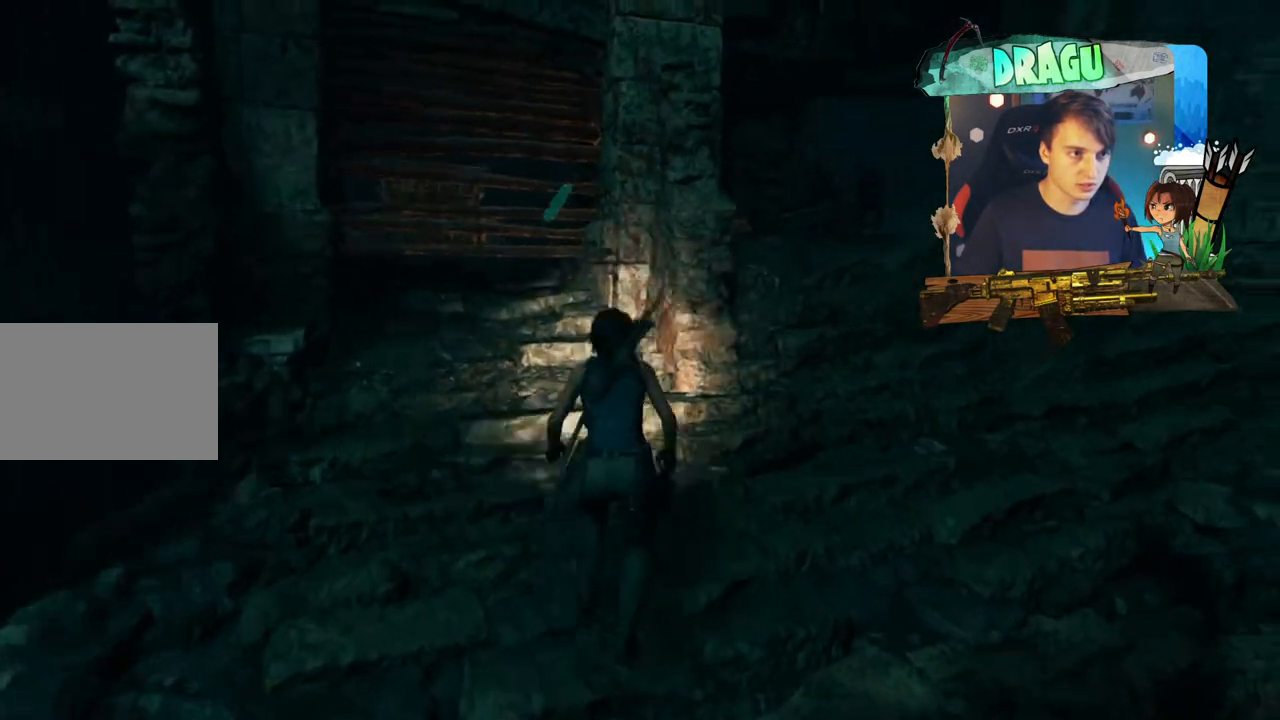
{"keys": ["w"], "mouse": [], "events": []}